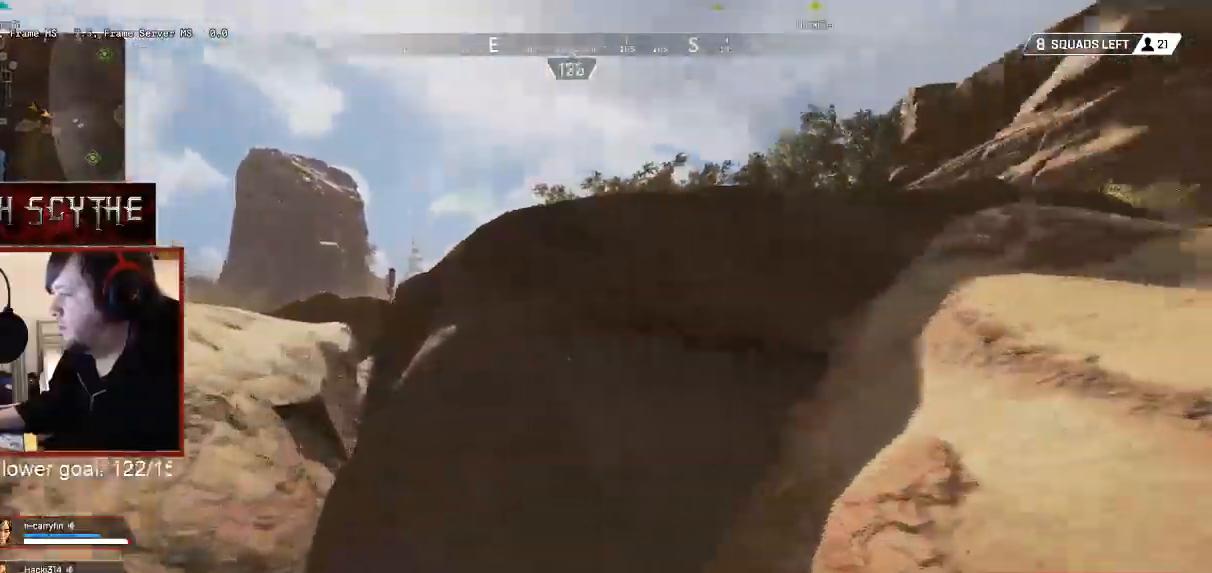
Gameplay with keyboard and mouse; each line is a JSON object with the keys and mouse buttons held at the frame after it. "events" lists presses ("down") and releases ("up") of "1", "2", "3", "4", "5", "a", "alt", "b", "c", "ctrl", "d", "e", "f", "g", "q", "r", "s", "shift", "space", "t", "tab", "v", "w", "x", "z", "mouse_left", "mouse_wheel", "mouse_right", "mouse_mb4" and "mouse_mb5" between this image and that frame as [ms after this image, input, new state], when the widget could be followed in between. "mouse_left", "mouse_wheel", "mouse_right", "mouse_mb4", "mouse_mb5" = the "left", "wheel", "right", "mb4", "mb5" buttons of the "mouse" list. No other keys are recorded. "wheel" means that the mouse wheel is clicked or scrolled. Mouse movement is not recorded.
{"keys": ["shift", "space", "w"], "mouse": [], "events": [[50, "space", "down"]]}
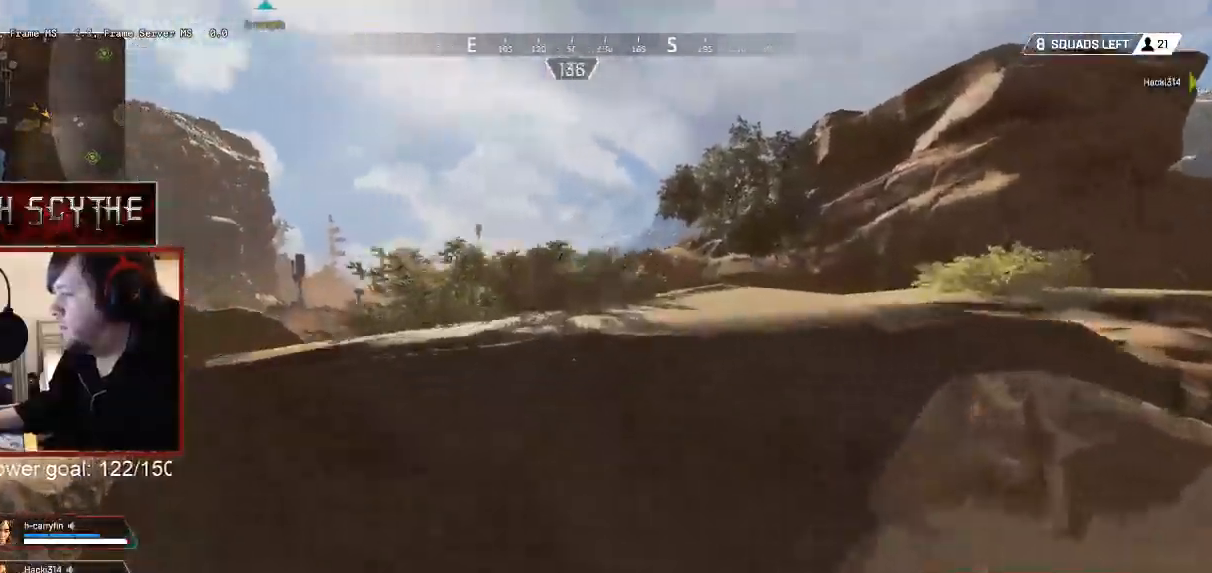
{"keys": ["shift", "space", "w"], "mouse": [], "events": [[133, "space", "up"], [217, "space", "down"]]}
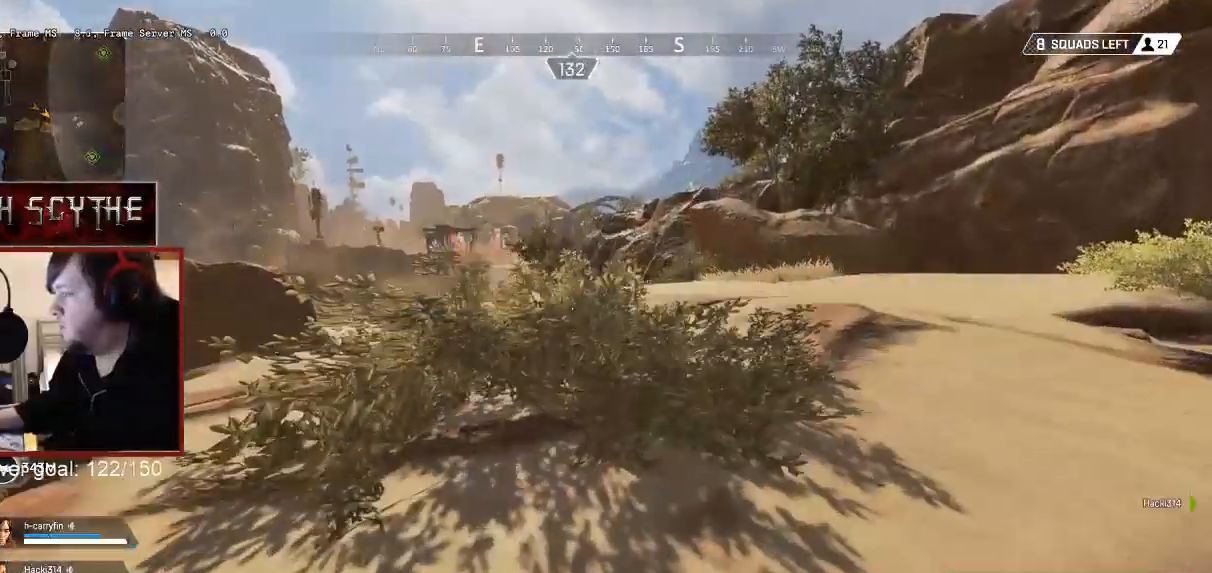
{"keys": ["shift", "w"], "mouse": [], "events": [[333, "space", "up"]]}
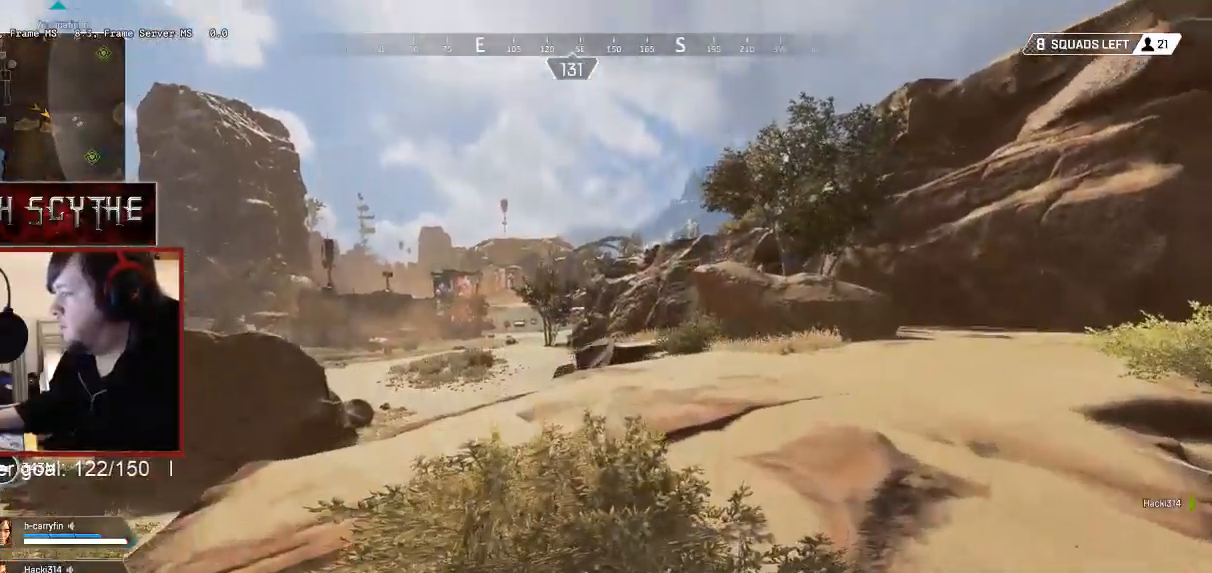
{"keys": ["shift", "w"], "mouse": [], "events": []}
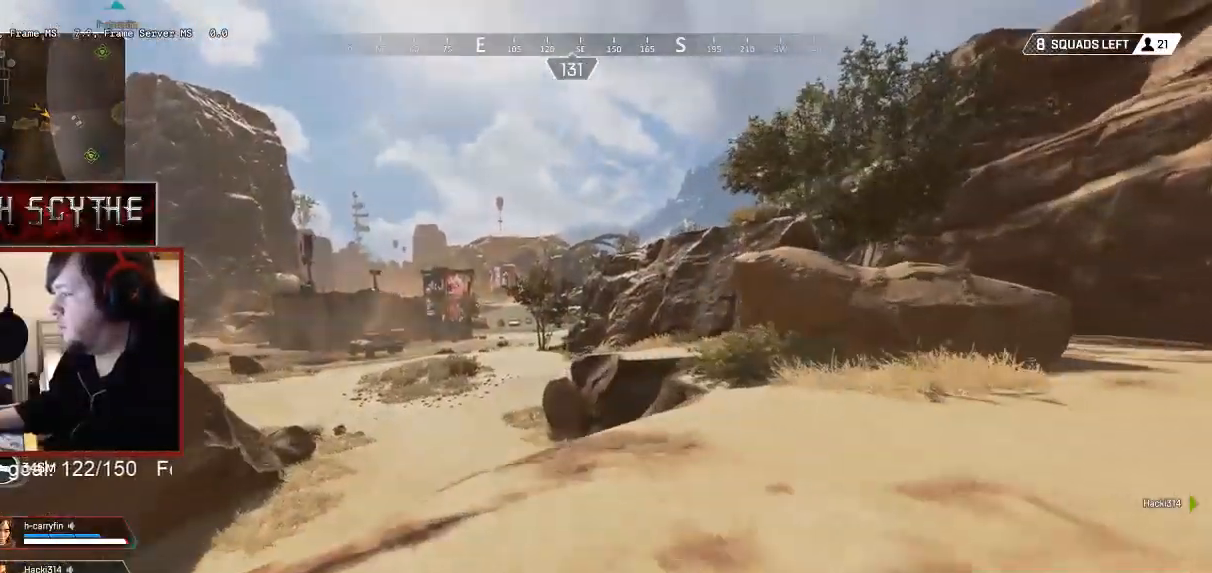
{"keys": ["shift", "w"], "mouse": [], "events": [[350, "4", "down"], [483, "4", "up"]]}
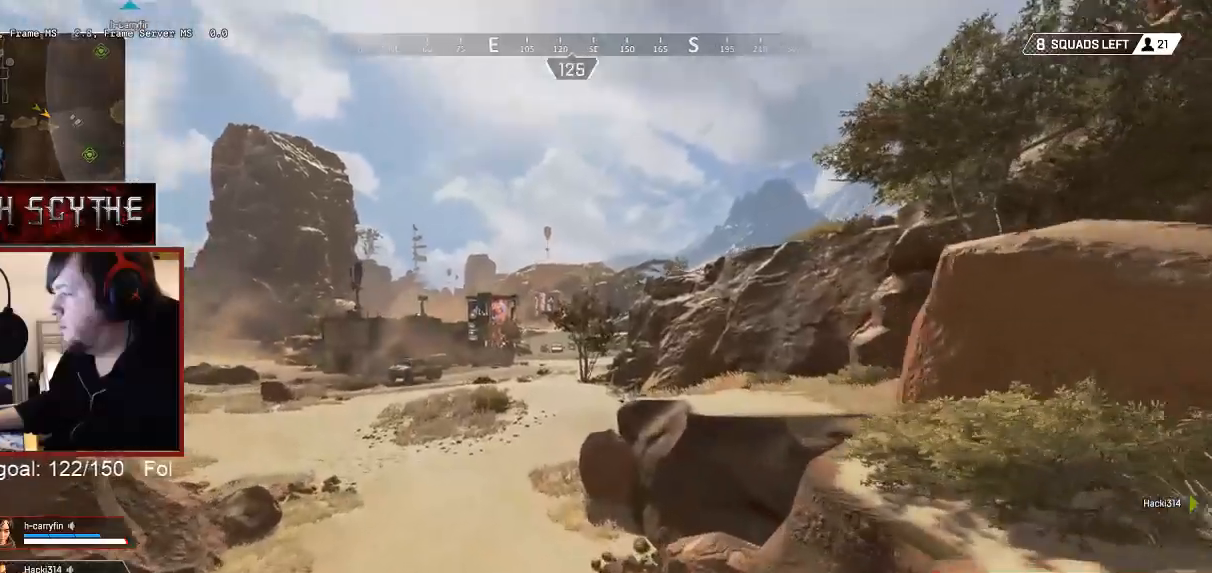
{"keys": ["w"], "mouse": [], "events": [[117, "shift", "up"], [317, "q", "down"], [400, "q", "up"]]}
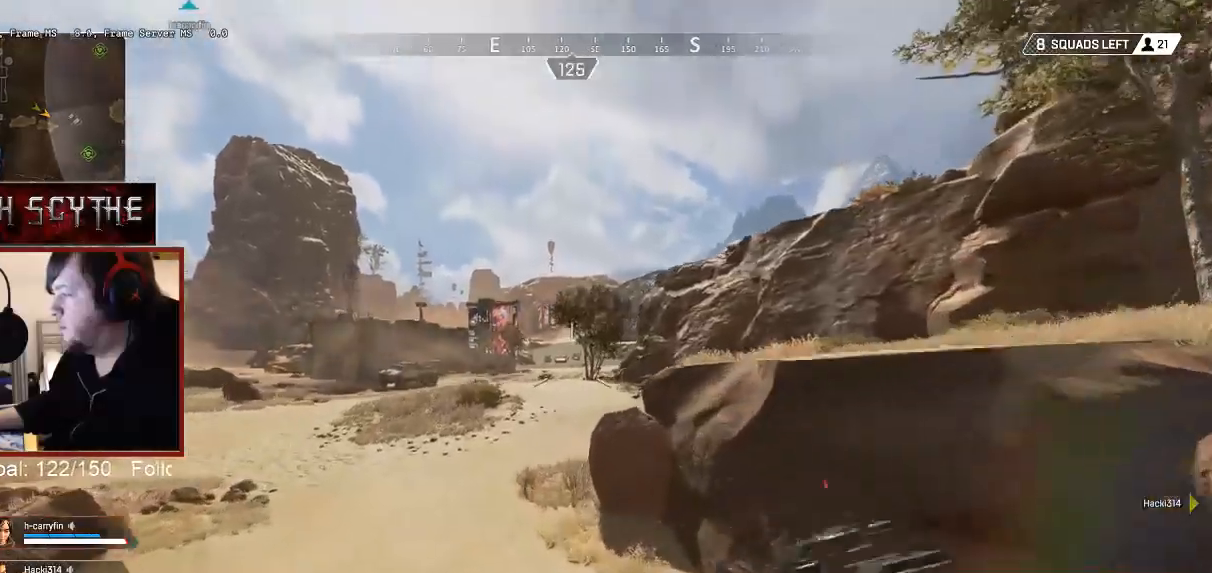
{"keys": ["w"], "mouse": [], "events": []}
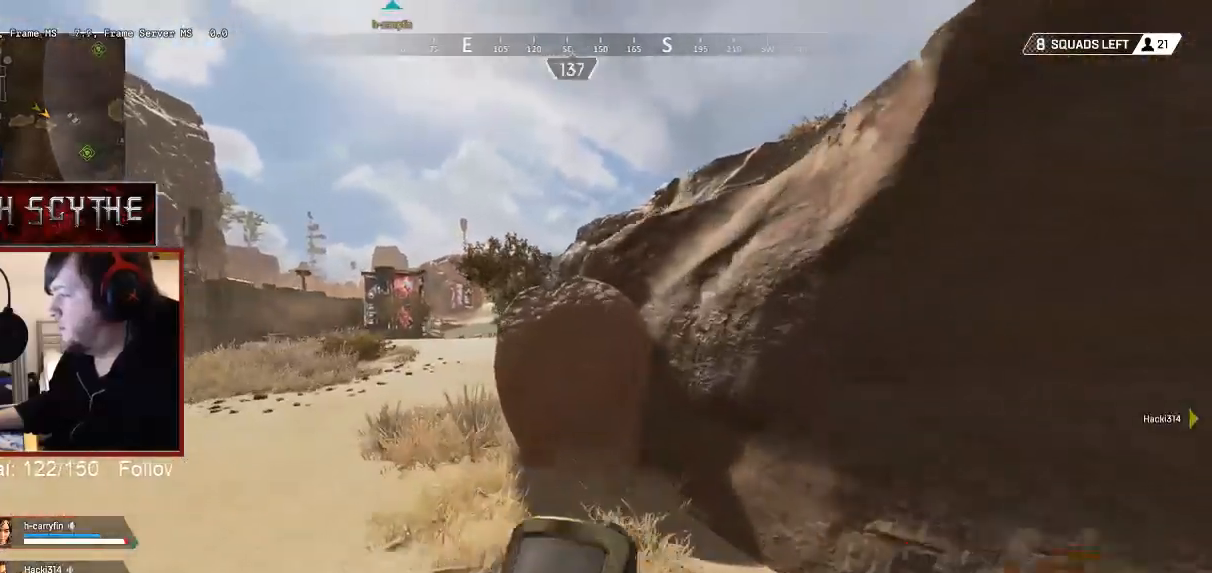
{"keys": ["w"], "mouse": [], "events": [[283, "a", "down"], [467, "a", "up"]]}
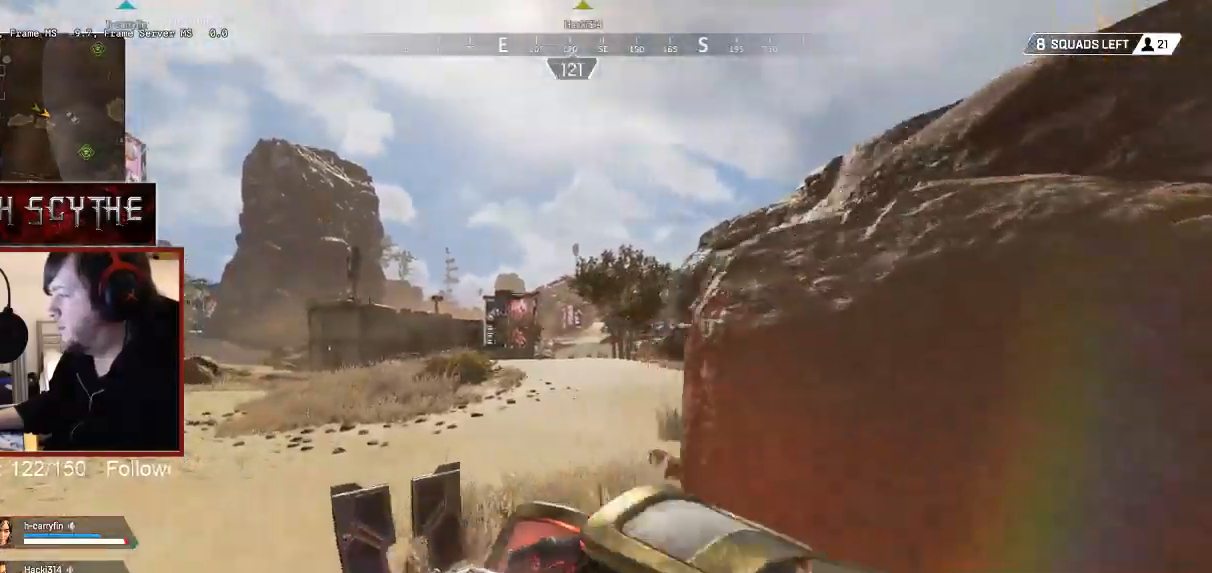
{"keys": ["w"], "mouse": [], "events": []}
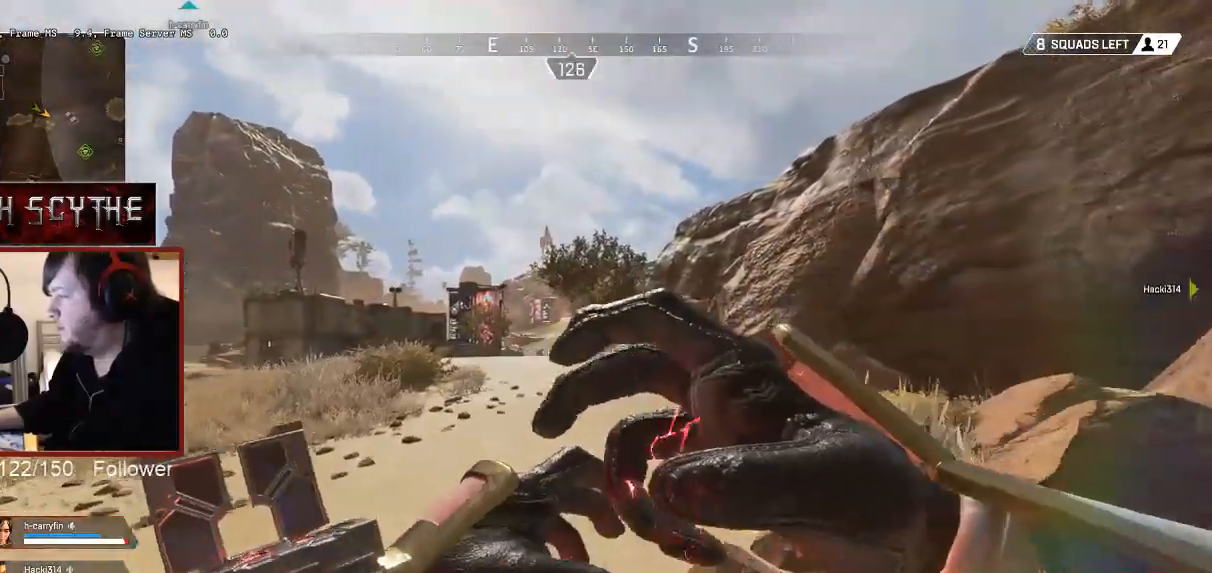
{"keys": ["w"], "mouse": [], "events": []}
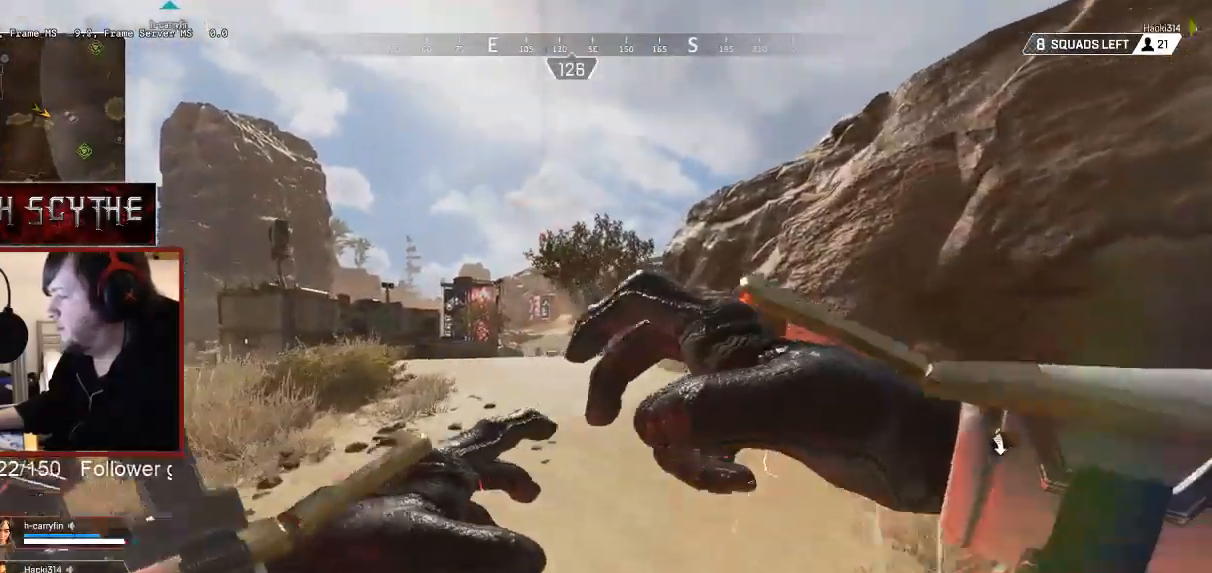
{"keys": ["shift", "w"], "mouse": [], "events": [[267, "shift", "down"]]}
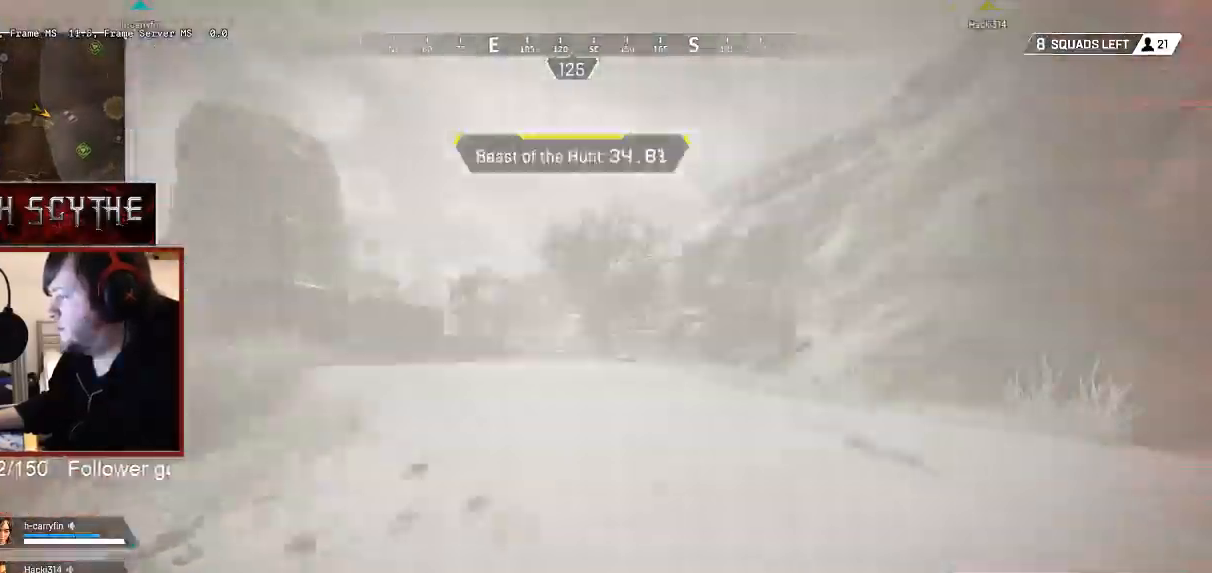
{"keys": ["shift", "w"], "mouse": [], "events": []}
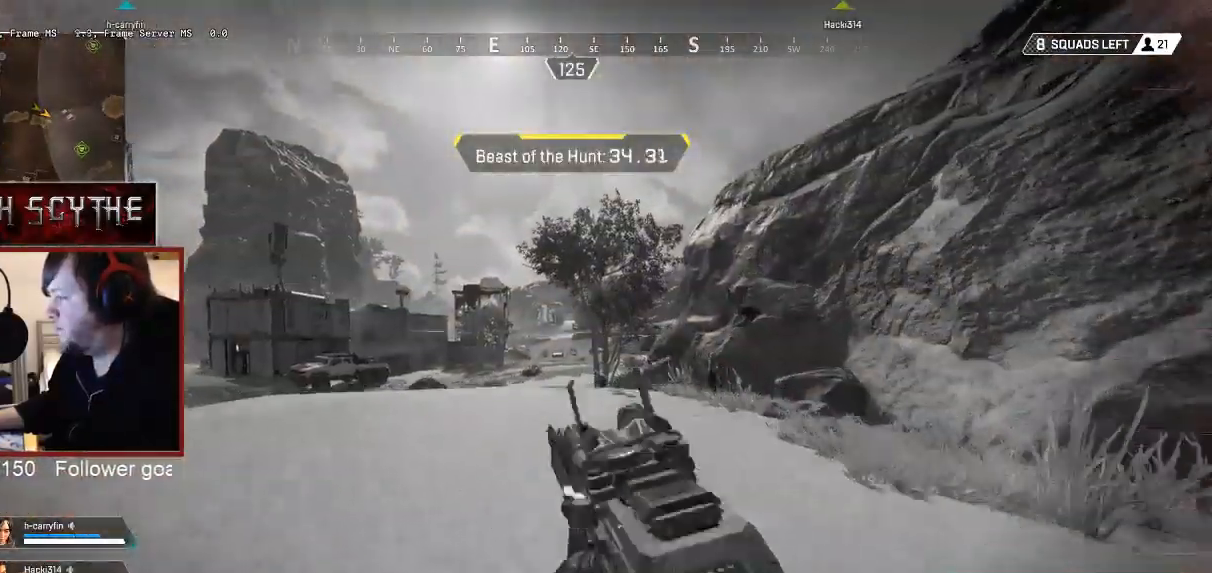
{"keys": ["shift", "w"], "mouse": [], "events": []}
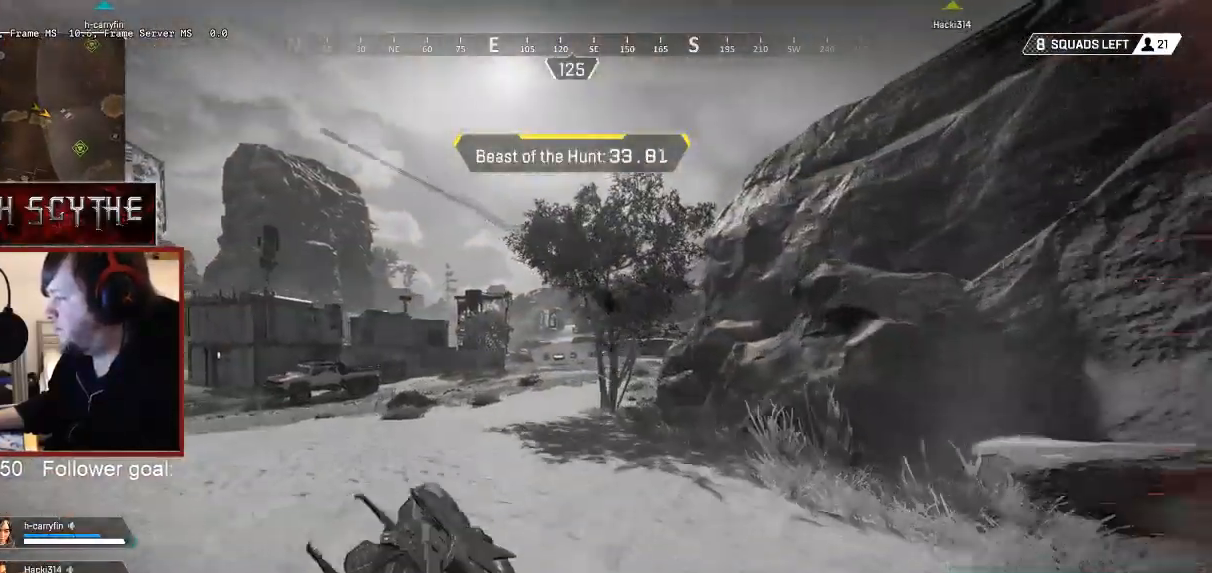
{"keys": ["shift", "w"], "mouse": [], "events": []}
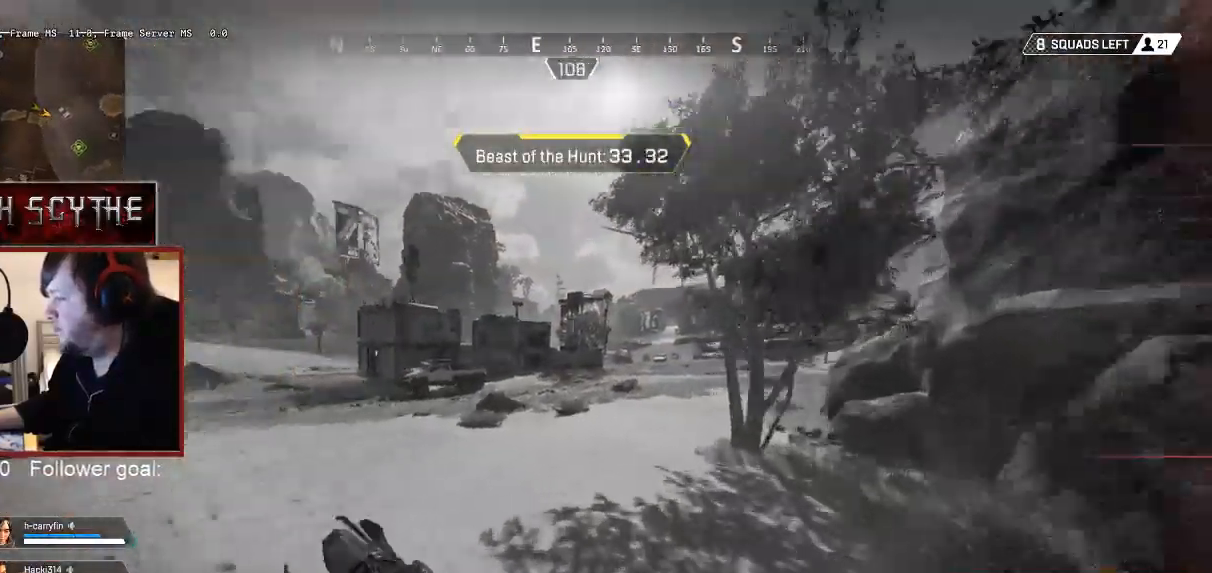
{"keys": ["shift", "w"], "mouse": [], "events": []}
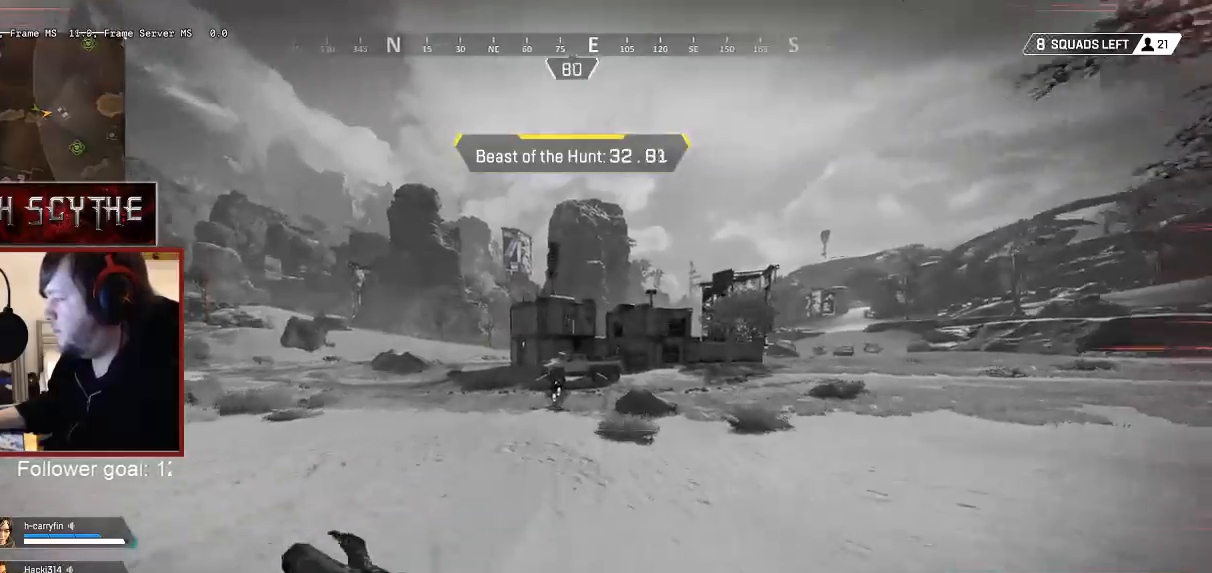
{"keys": ["shift", "w"], "mouse": [], "events": [[117, "3", "down"], [217, "3", "up"]]}
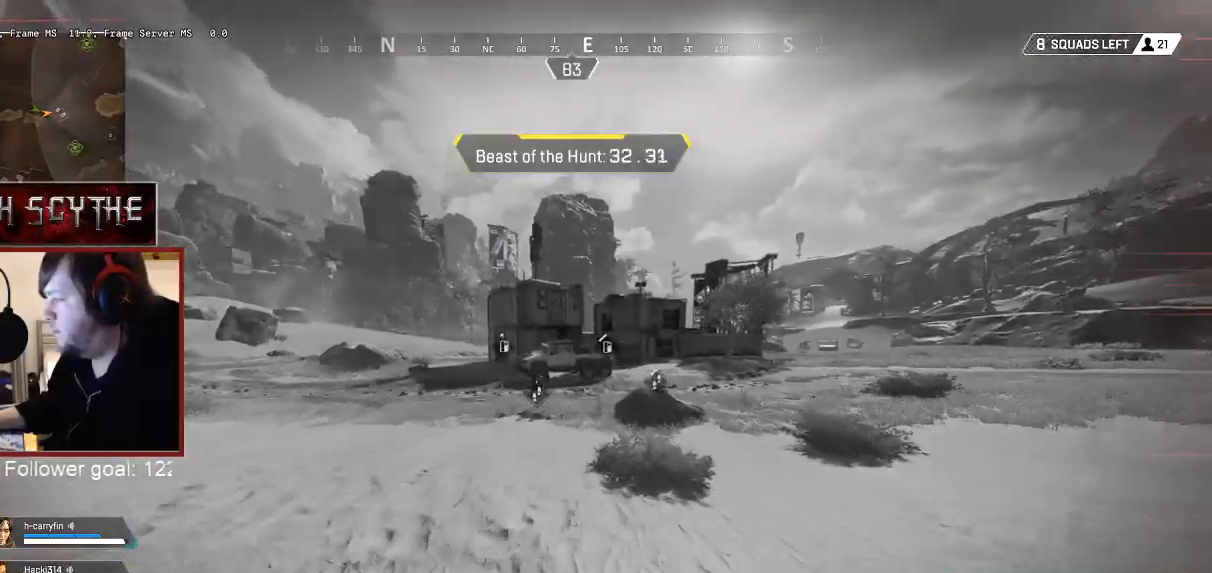
{"keys": ["shift", "w"], "mouse": [], "events": []}
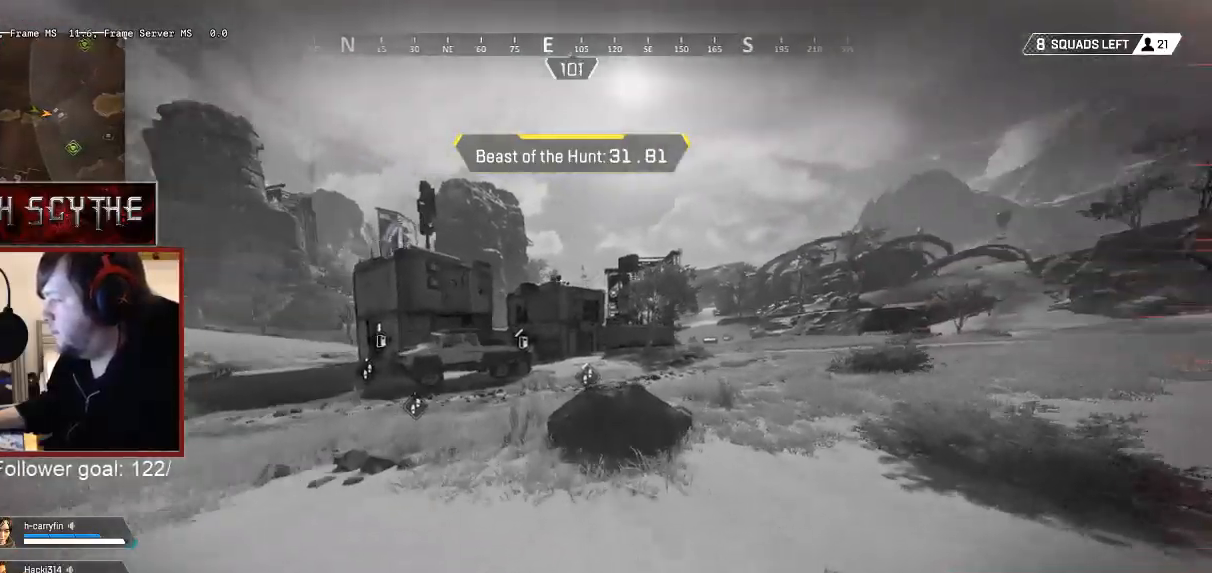
{"keys": ["shift", "w"], "mouse": [], "events": []}
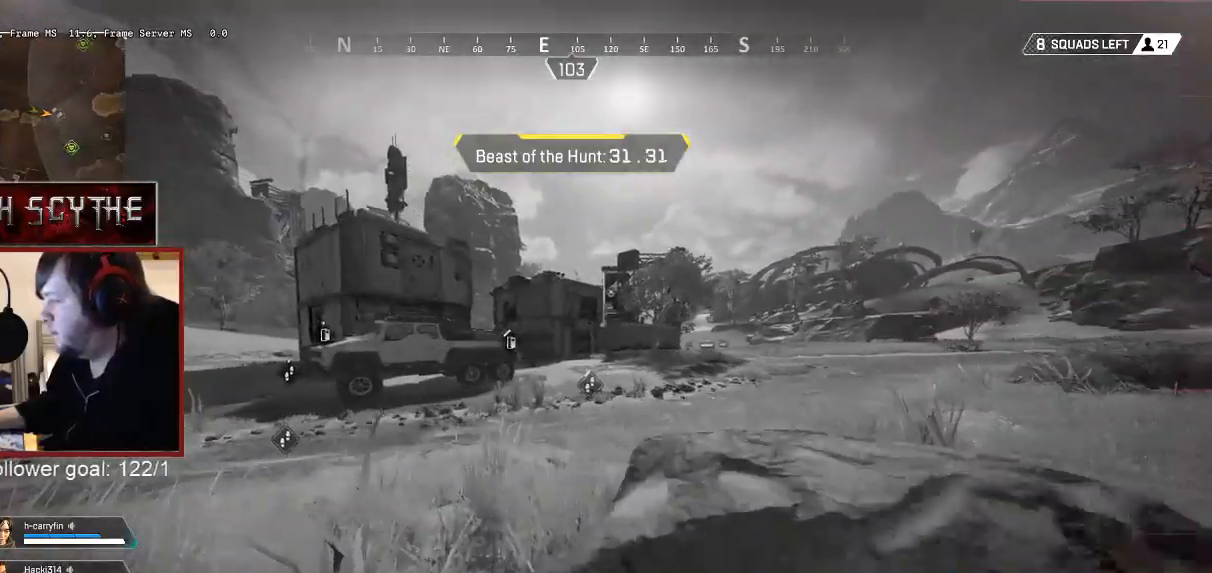
{"keys": ["shift", "w"], "mouse": [], "events": []}
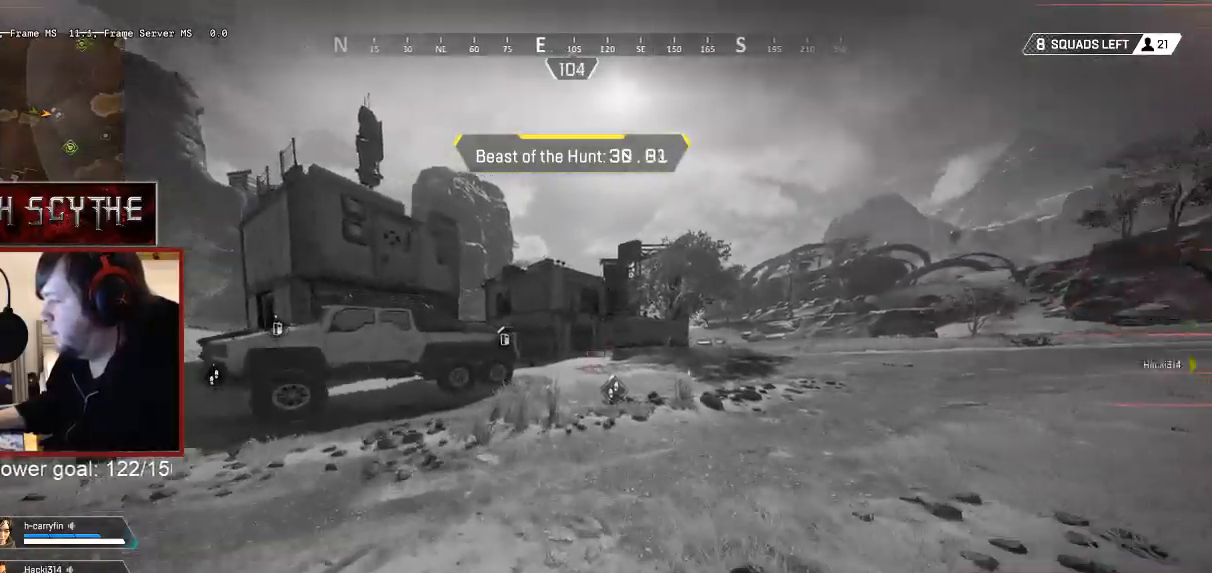
{"keys": ["ctrl", "shift", "w"], "mouse": [], "events": [[433, "ctrl", "down"]]}
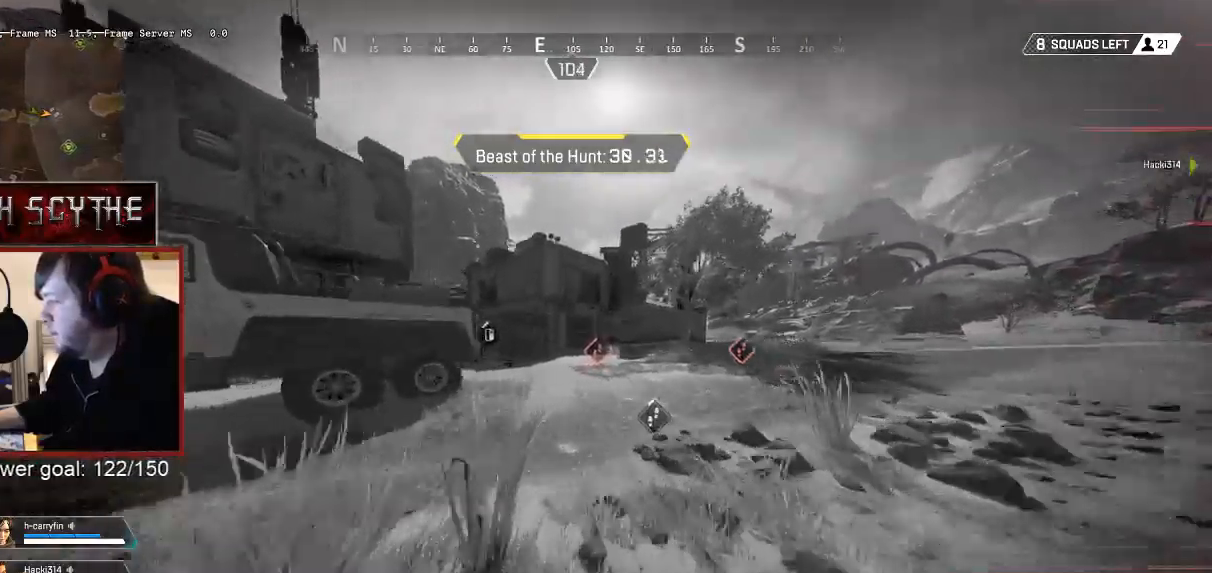
{"keys": ["ctrl", "shift", "w"], "mouse": [], "events": []}
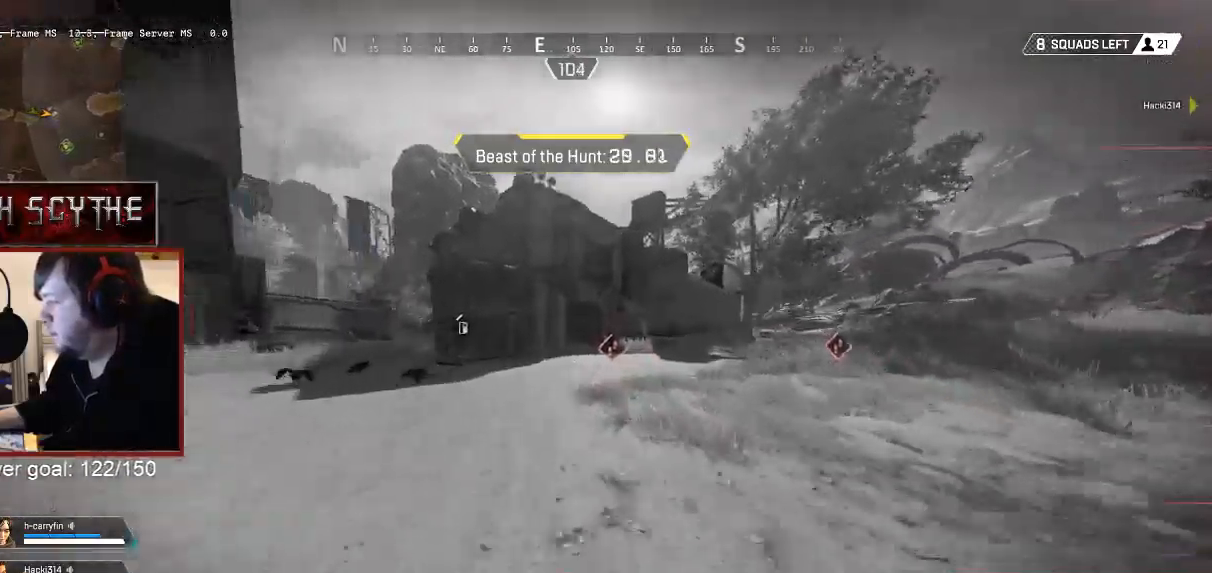
{"keys": ["shift", "w"], "mouse": [], "events": [[367, "ctrl", "up"]]}
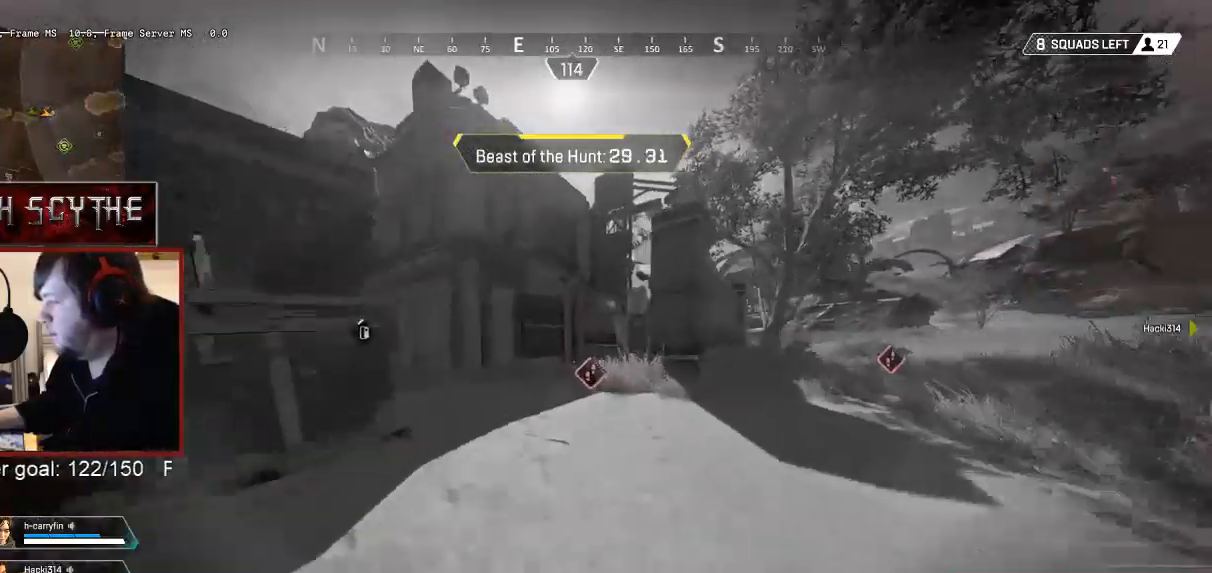
{"keys": ["shift", "w"], "mouse": [], "events": []}
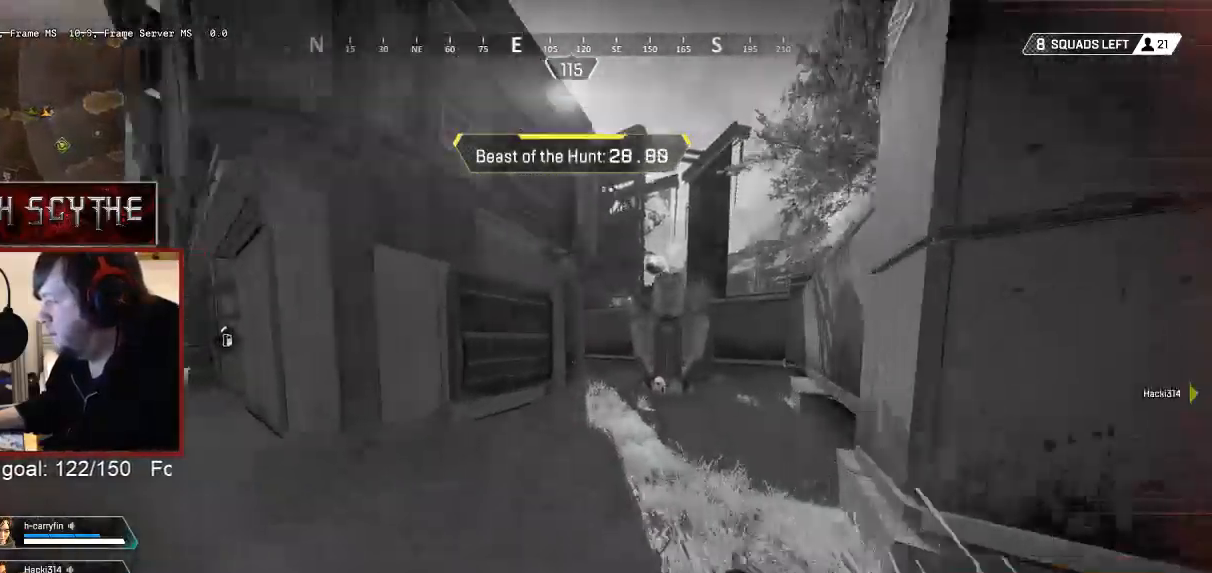
{"keys": ["shift", "w"], "mouse": [], "events": [[133, "4", "down"], [250, "4", "up"]]}
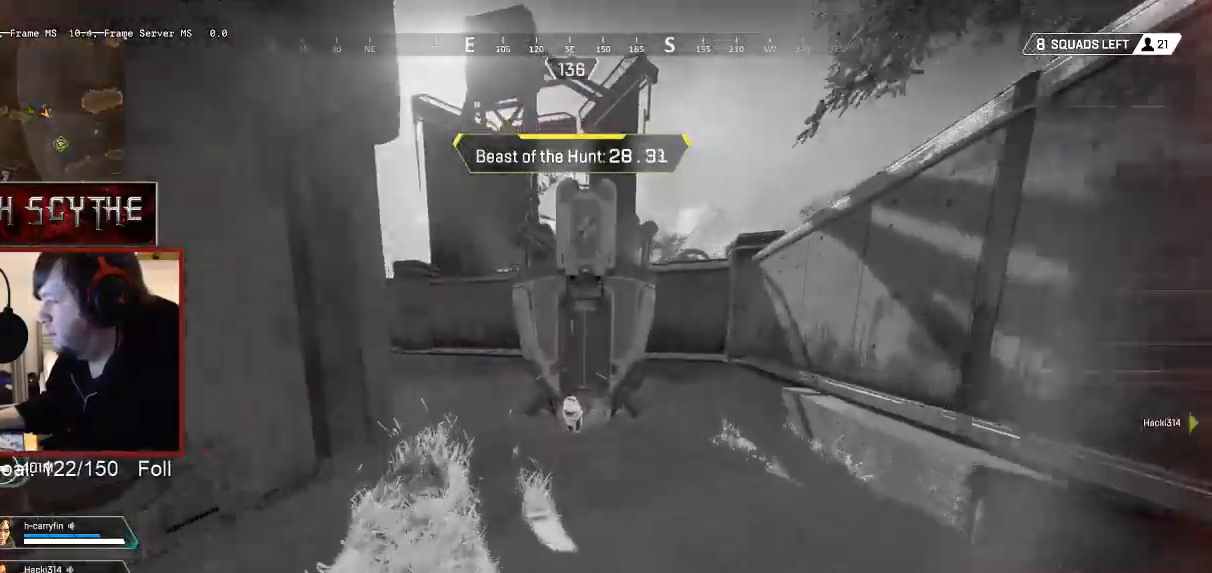
{"keys": ["shift", "w"], "mouse": [], "events": [[267, "a", "down"], [333, "a", "up"]]}
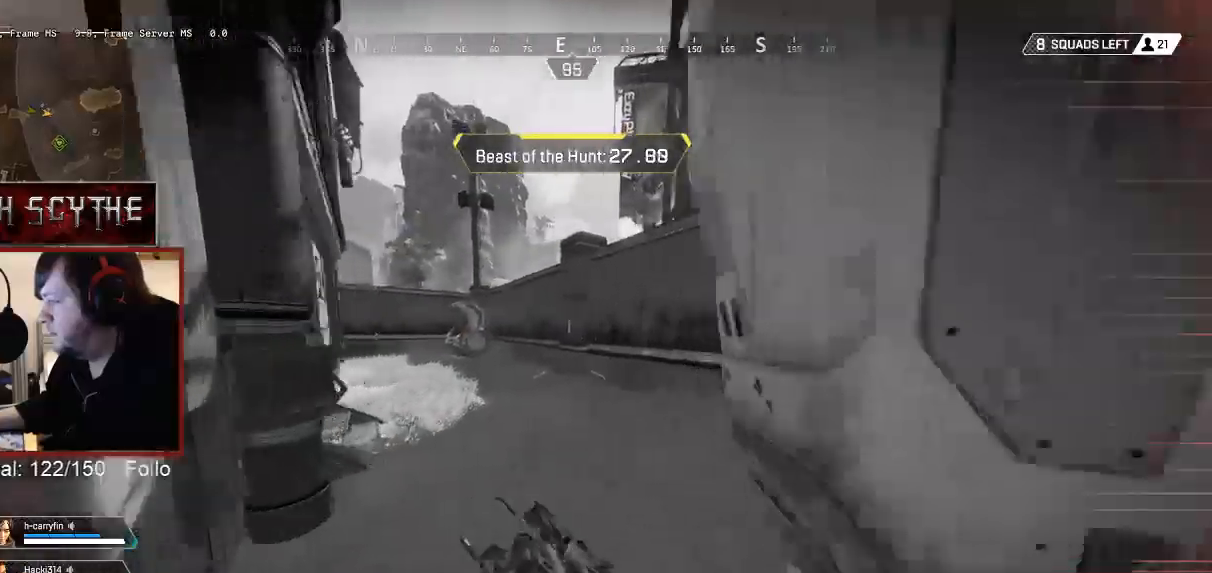
{"keys": ["shift", "w"], "mouse": [], "events": []}
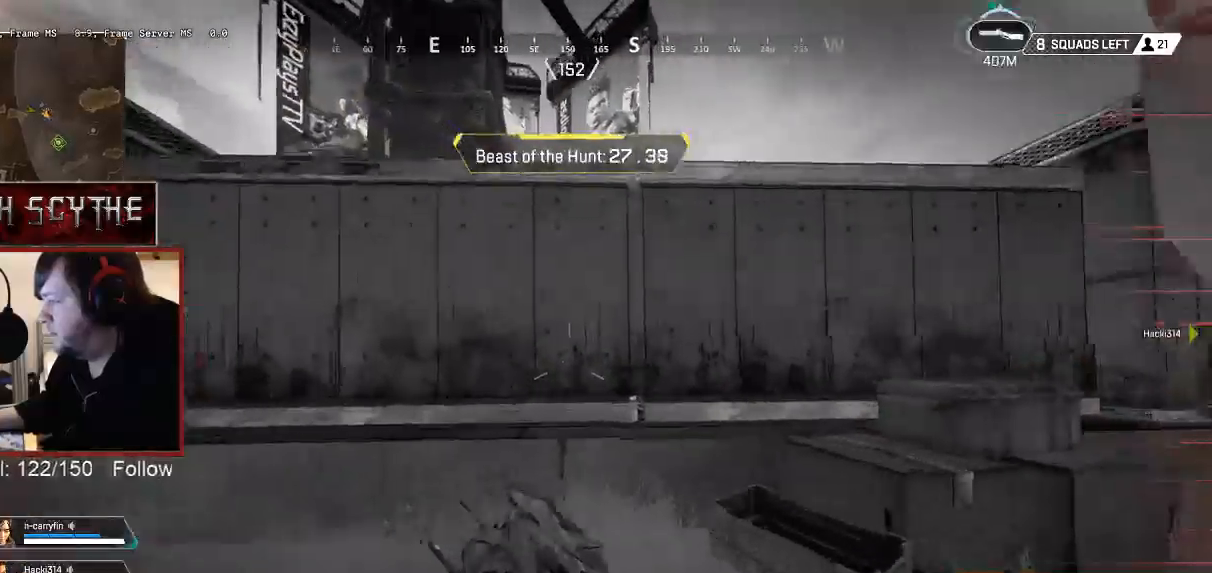
{"keys": ["shift", "space", "w"], "mouse": [], "events": [[150, "space", "down"]]}
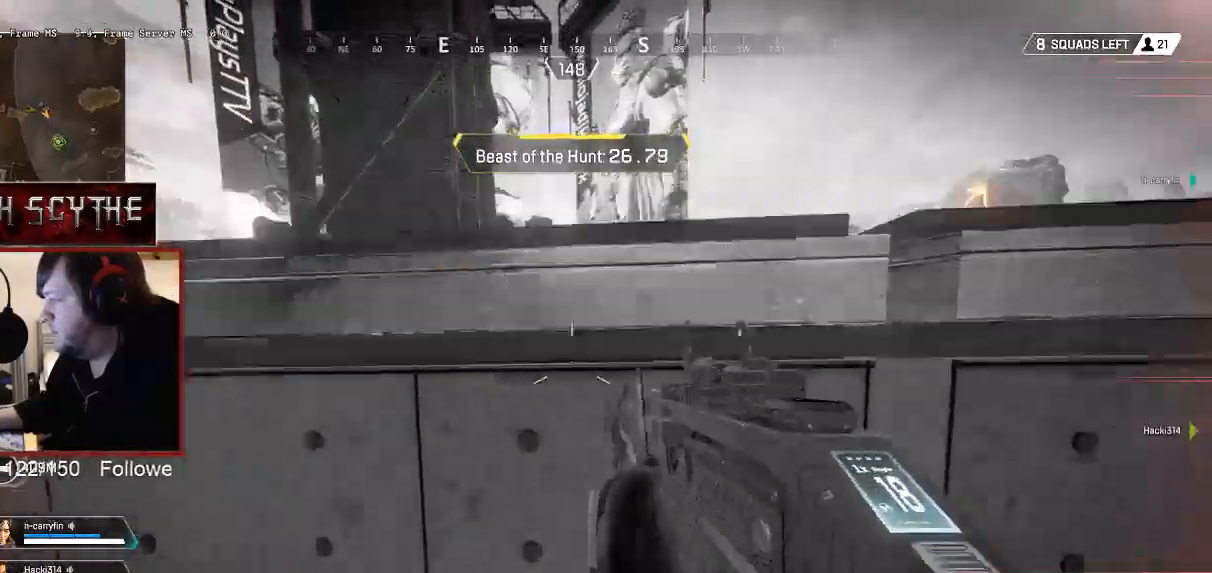
{"keys": [], "mouse": [], "events": [[117, "space", "up"], [133, "w", "up"], [167, "shift", "up"]]}
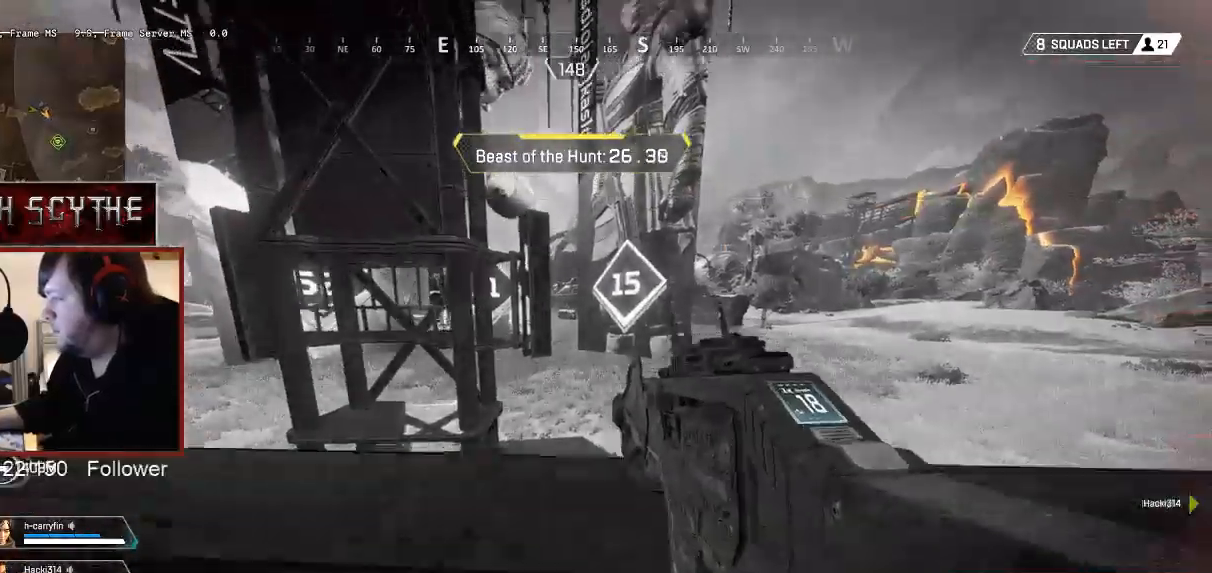
{"keys": [], "mouse": [], "events": []}